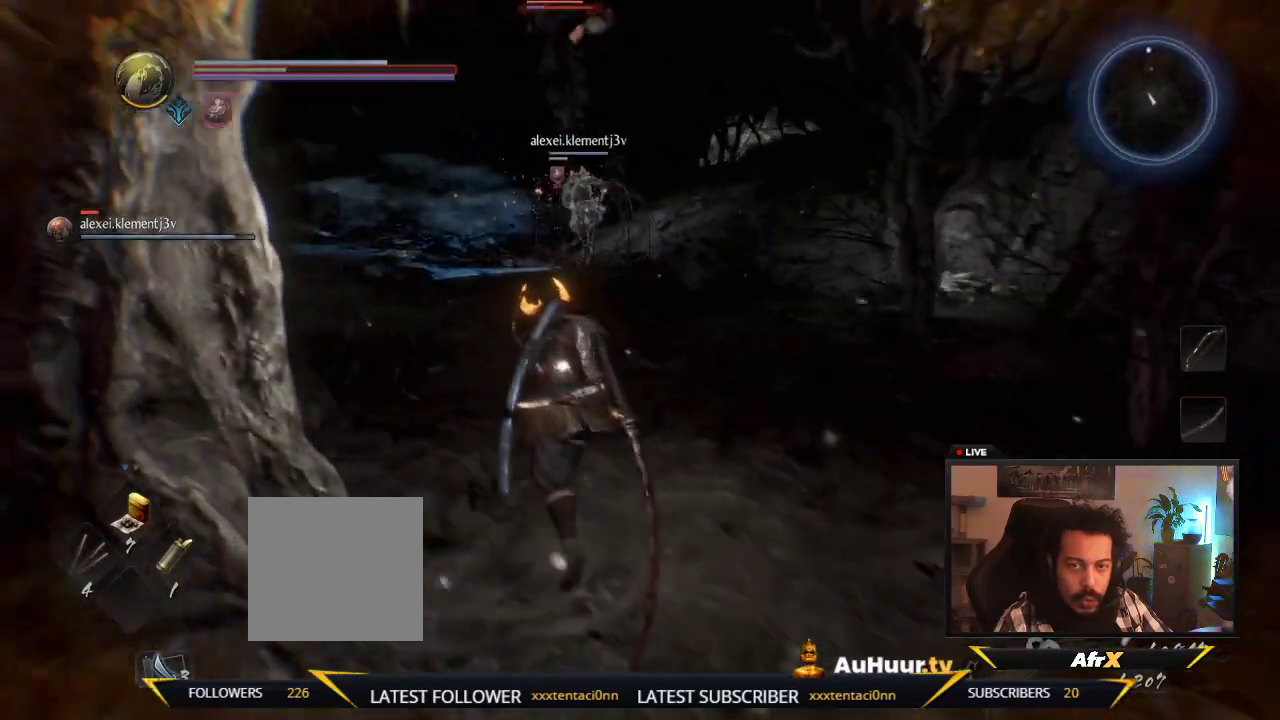
Gameplay with a controller (Xbox layout); each line is a JSON object with the inputs held at the frame after it (dt_ms = milliseconds from this image to that frame). "events" lists button and stick changes between this image and that frame as [ms after this image, input, new state], when the widget could be followed in between. This overlay highlights the sticks when they move; stick clicks (L3 R3) are not distinguishable. Not read: L3 R3.
{"dt_ms": 300, "buttons": [], "left_stick": "up", "right_stick": "center", "events": [[300, "left_stick", "up"]]}
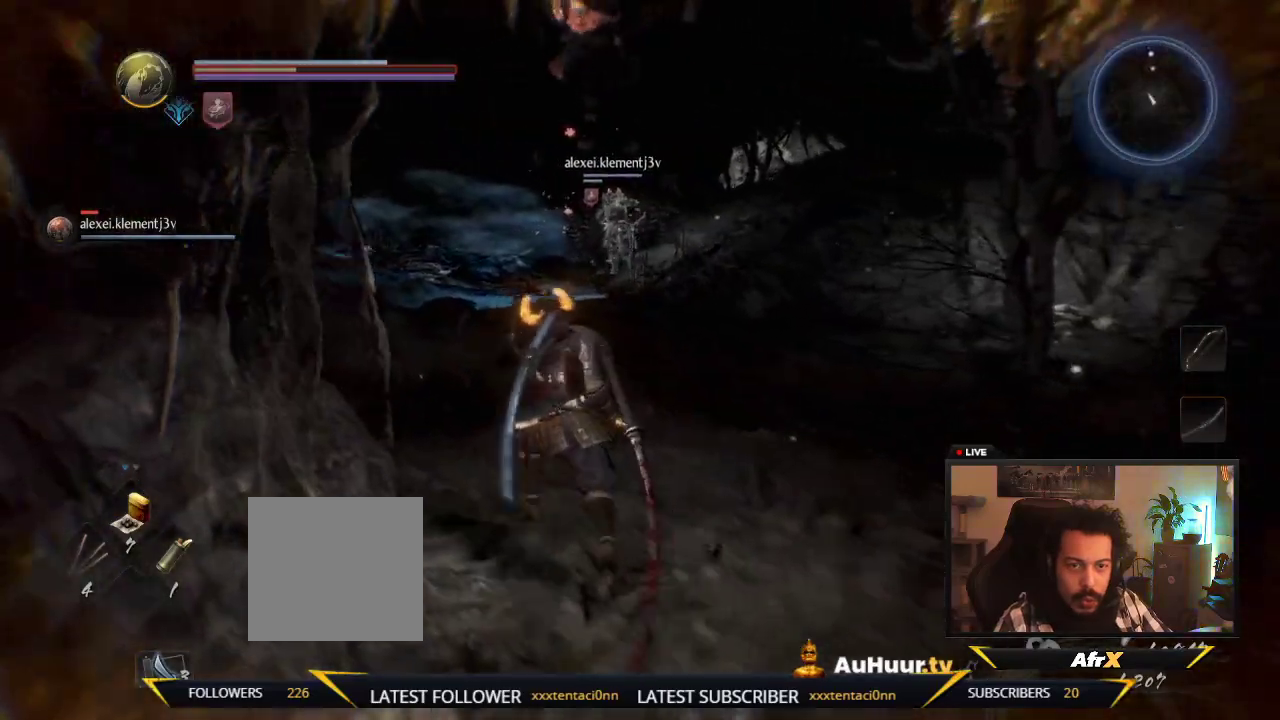
{"dt_ms": 300, "buttons": [], "left_stick": "right", "right_stick": "center"}
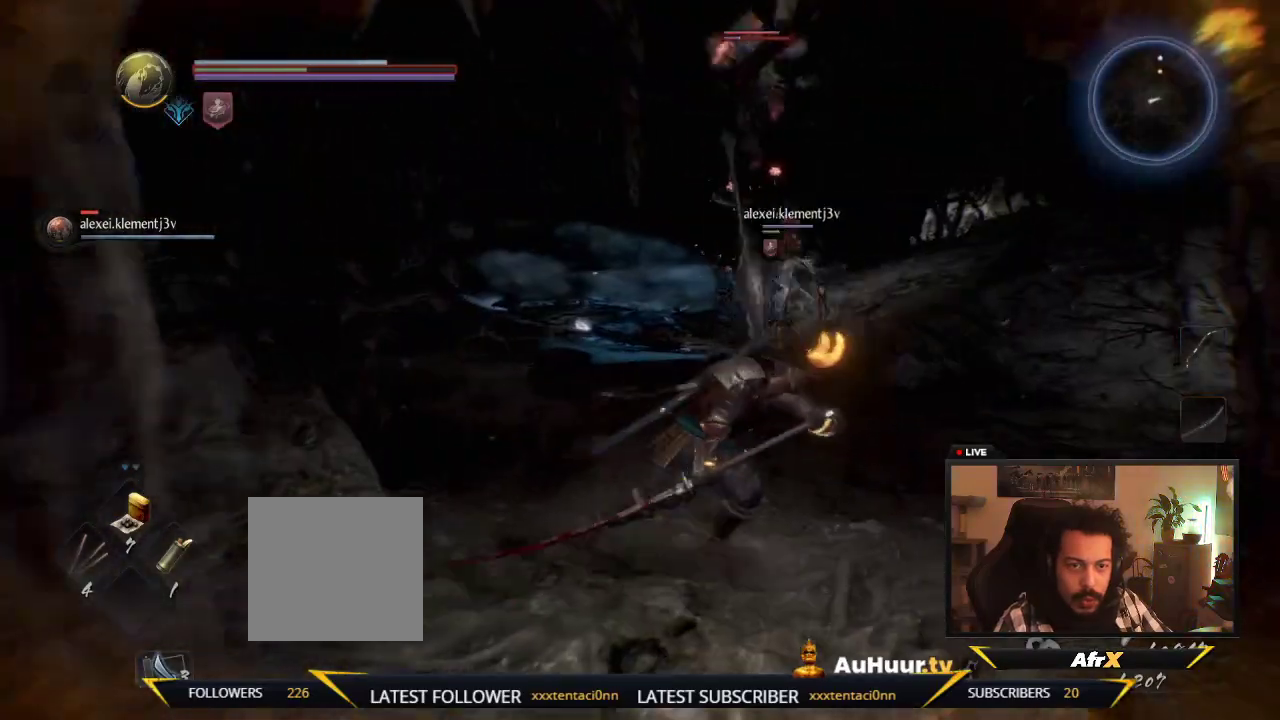
{"dt_ms": 800, "buttons": [], "left_stick": "up-left", "right_stick": "center", "events": [[117, "L1", "down"], [583, "L1", "up"], [717, "left_stick", "up-left"]]}
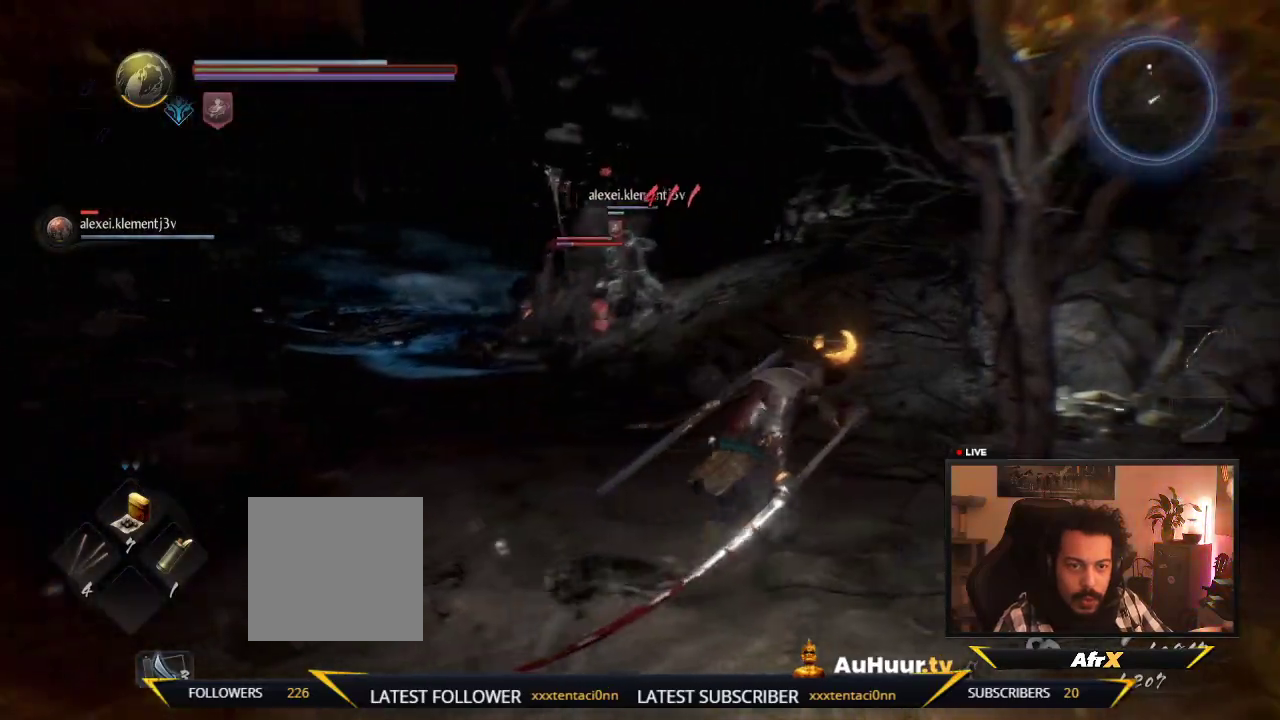
{"dt_ms": 600, "buttons": [], "left_stick": "up-left", "right_stick": "center", "events": []}
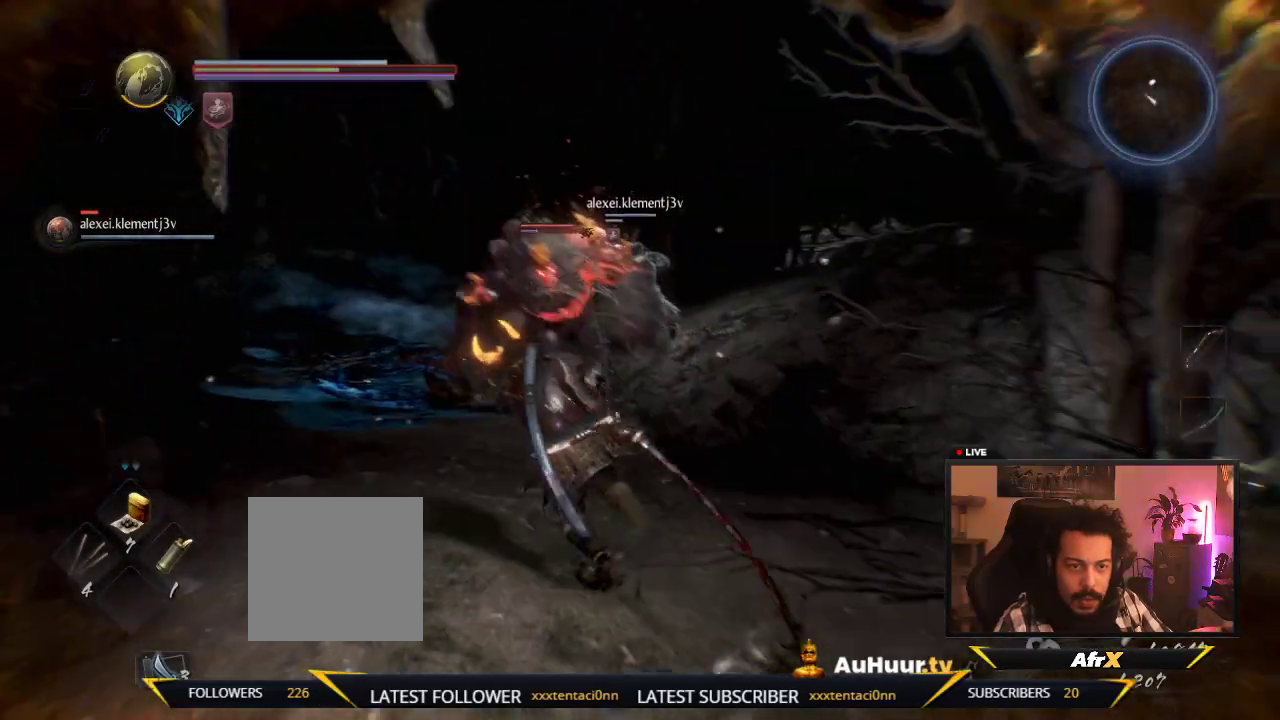
{"dt_ms": 300, "buttons": [], "left_stick": "up", "right_stick": "center", "events": [[183, "left_stick", "up"]]}
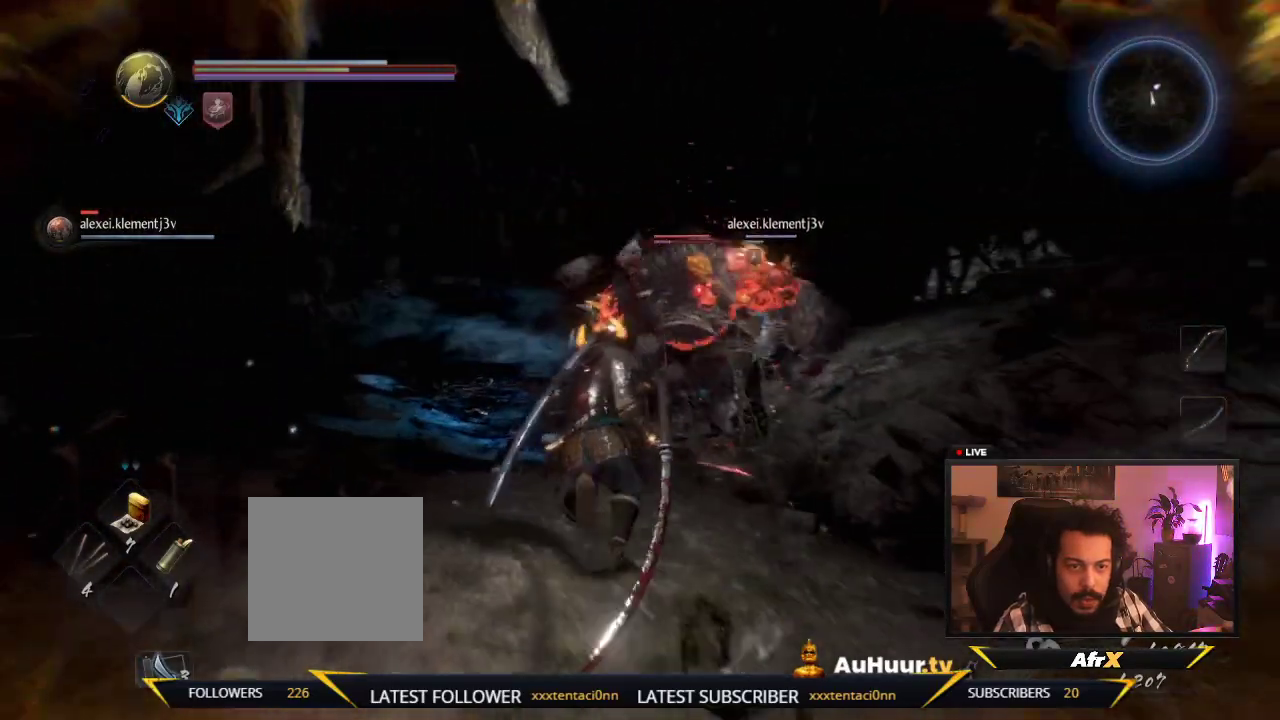
{"dt_ms": 300, "buttons": ["X"], "left_stick": "up", "right_stick": "center", "events": [[133, "X", "down"]]}
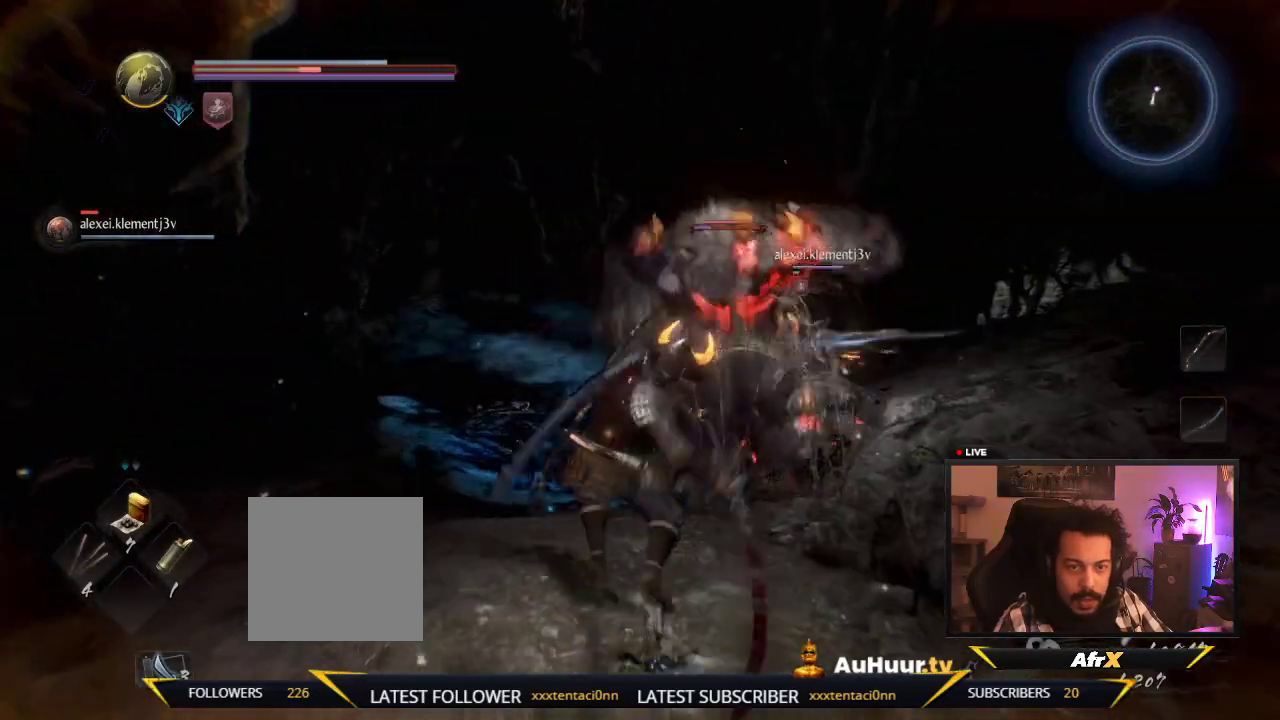
{"dt_ms": 800, "buttons": ["X"], "left_stick": "up-left", "right_stick": "center", "events": [[33, "X", "up"], [133, "X", "down"], [317, "X", "up"], [400, "X", "down"], [583, "X", "up"], [667, "X", "down"], [783, "left_stick", "up-left"]]}
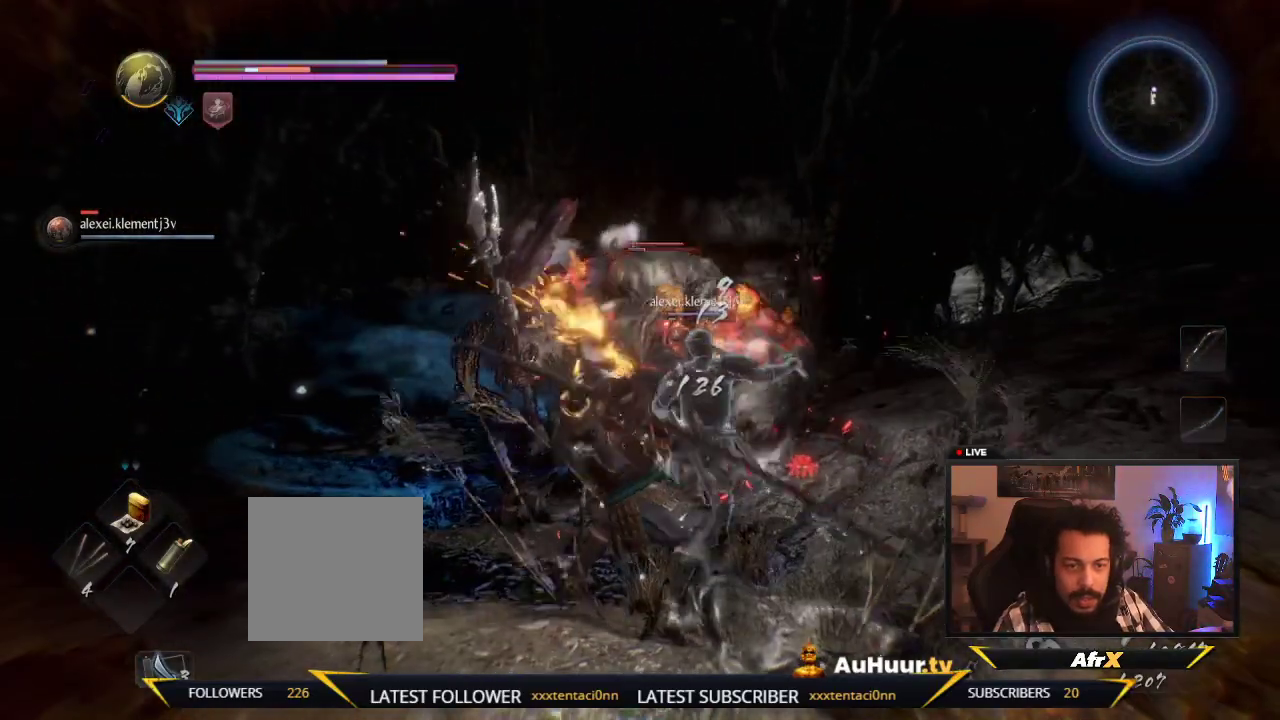
{"dt_ms": 600, "buttons": [], "left_stick": "down-left", "right_stick": "center", "events": [[50, "X", "up"], [100, "X", "down"], [267, "X", "up"], [433, "Y", "down"], [450, "left_stick", "left"], [550, "Y", "up"], [583, "left_stick", "down-left"]]}
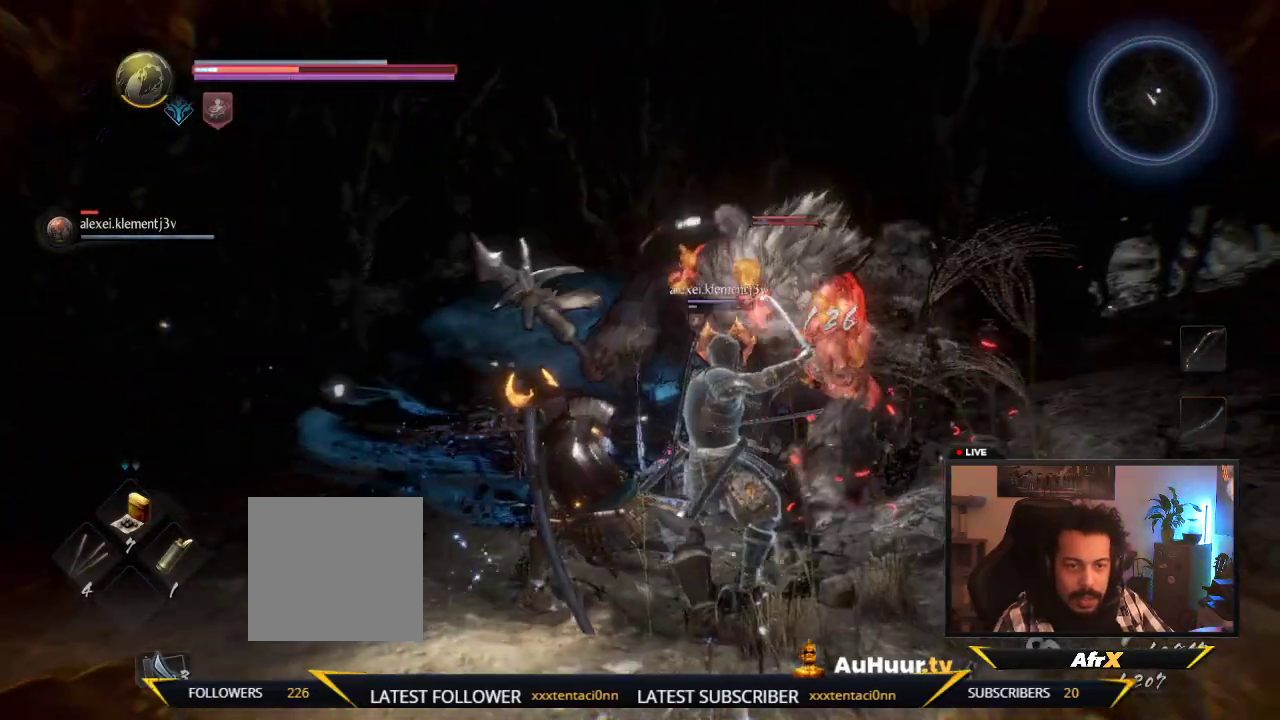
{"dt_ms": 300, "buttons": [], "left_stick": "down-left", "right_stick": "center", "events": []}
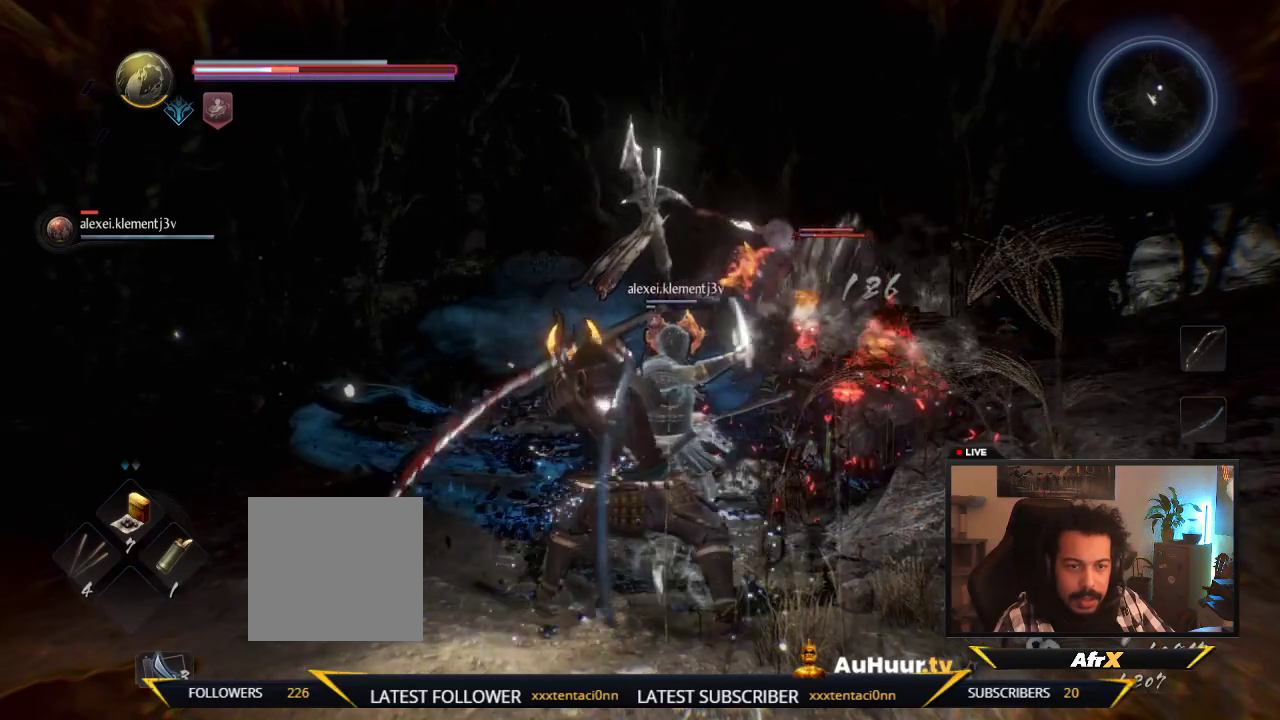
{"dt_ms": 300, "buttons": ["R1"], "left_stick": "down-left", "right_stick": "center", "events": [[183, "R1", "down"]]}
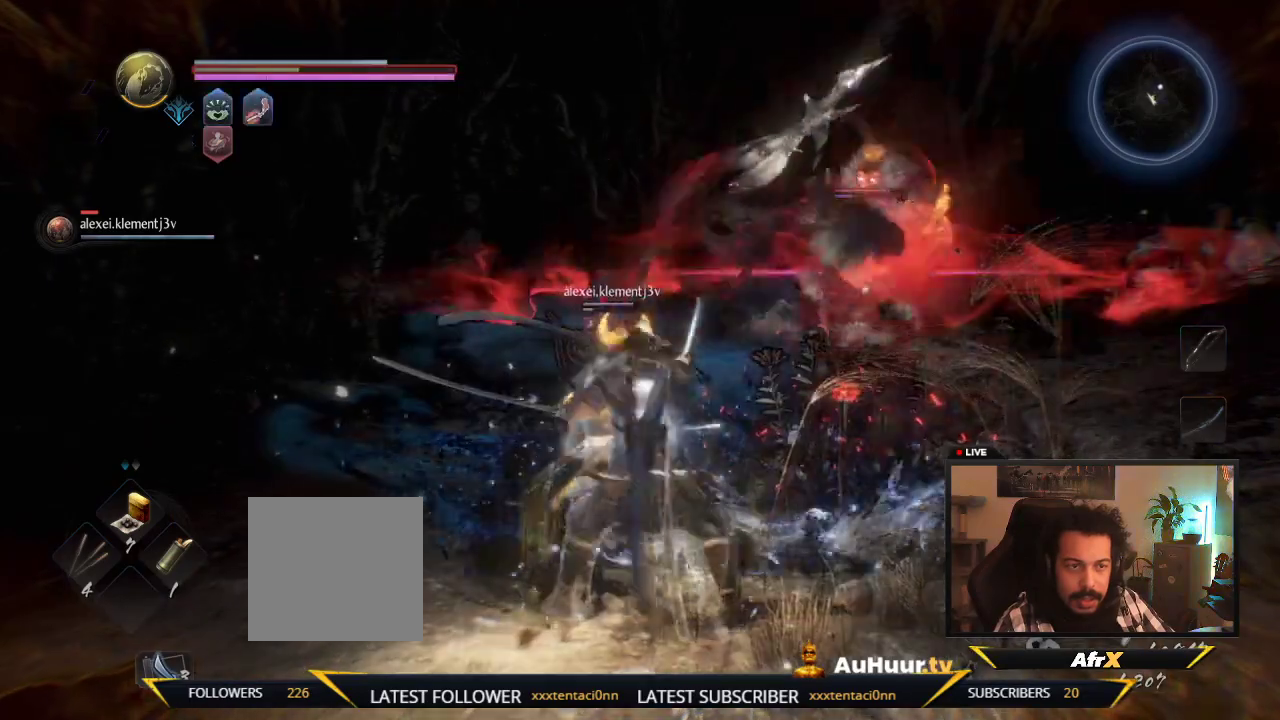
{"dt_ms": 800, "buttons": [], "left_stick": "down-left", "right_stick": "center", "events": [[67, "R1", "up"], [283, "right_stick", "right"], [467, "right_stick", "center"]]}
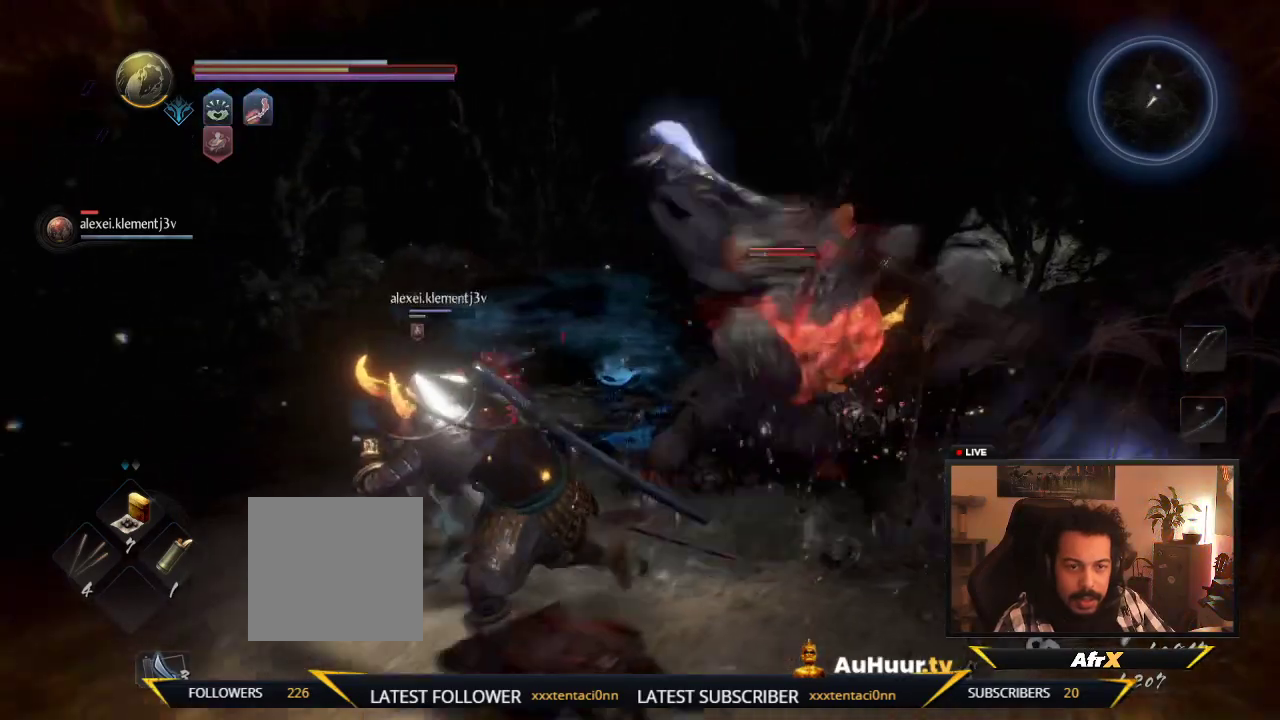
{"dt_ms": 600, "buttons": [], "left_stick": "left", "right_stick": "center", "events": [[200, "left_stick", "left"]]}
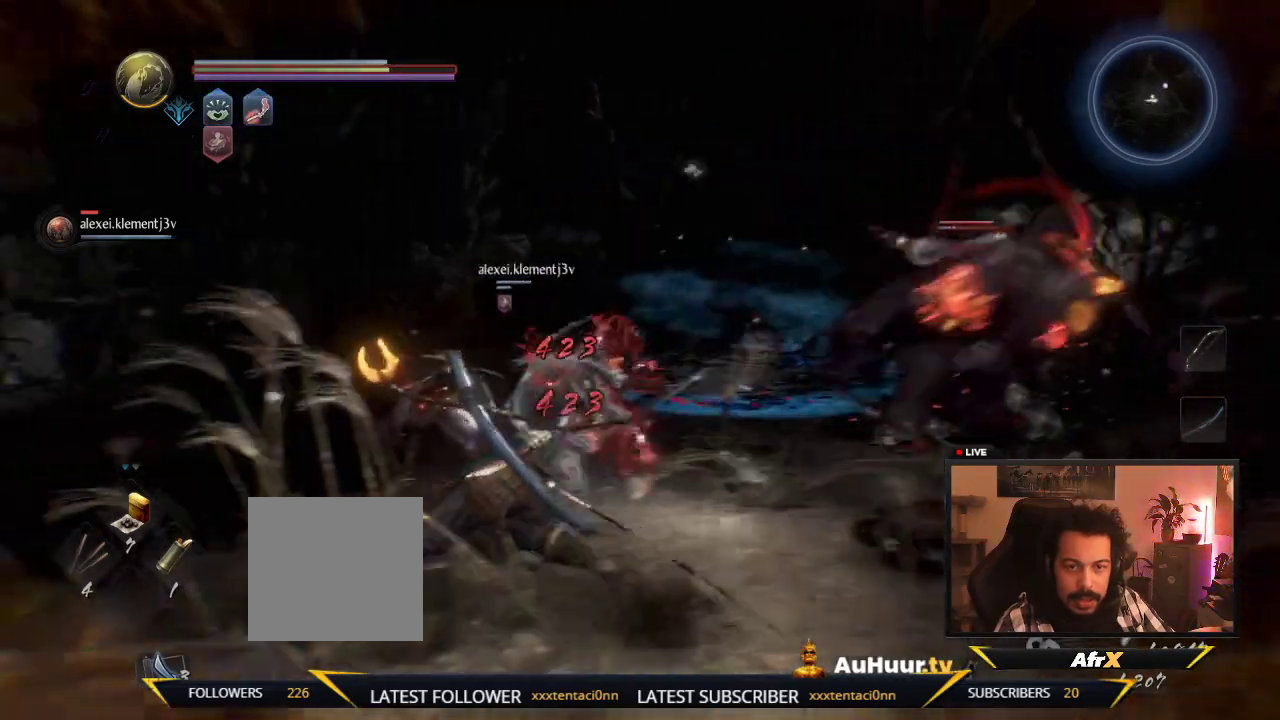
{"dt_ms": 300, "buttons": [], "left_stick": "left", "right_stick": "center", "events": [[217, "right_stick", "right"], [267, "right_stick", "center"]]}
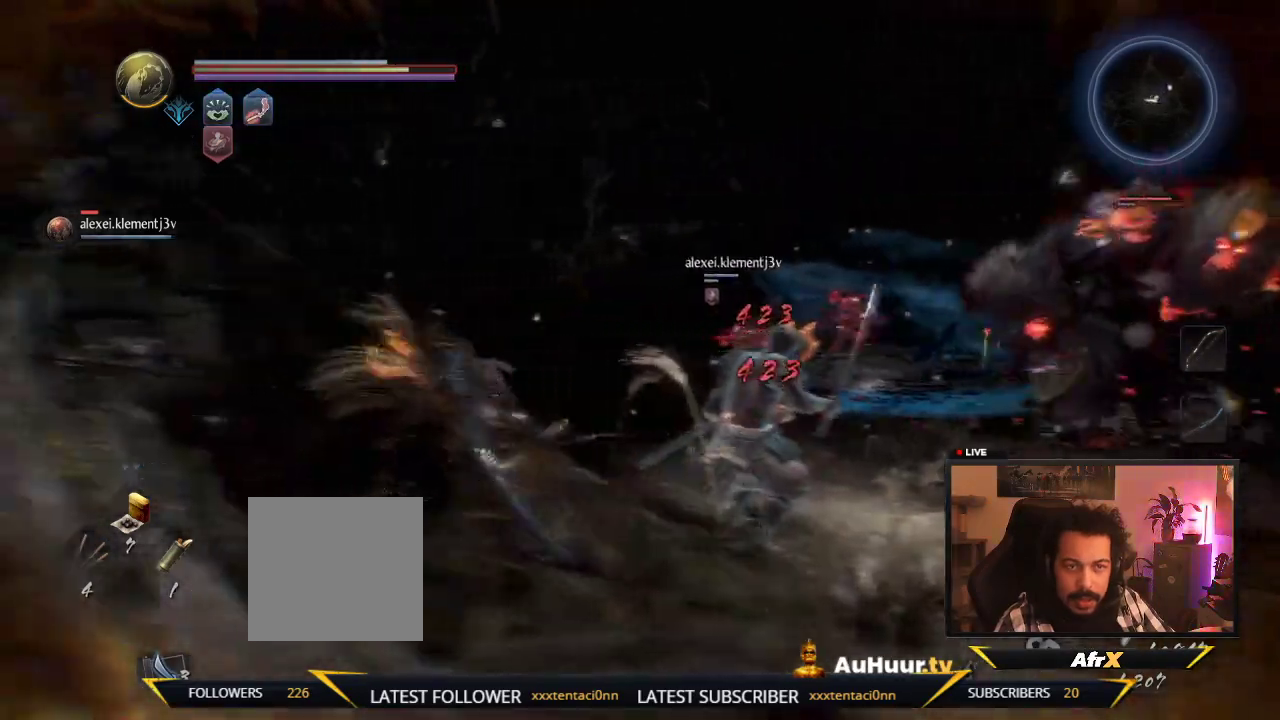
{"dt_ms": 300, "buttons": [], "left_stick": "up-left", "right_stick": "center", "events": [[100, "left_stick", "up-left"]]}
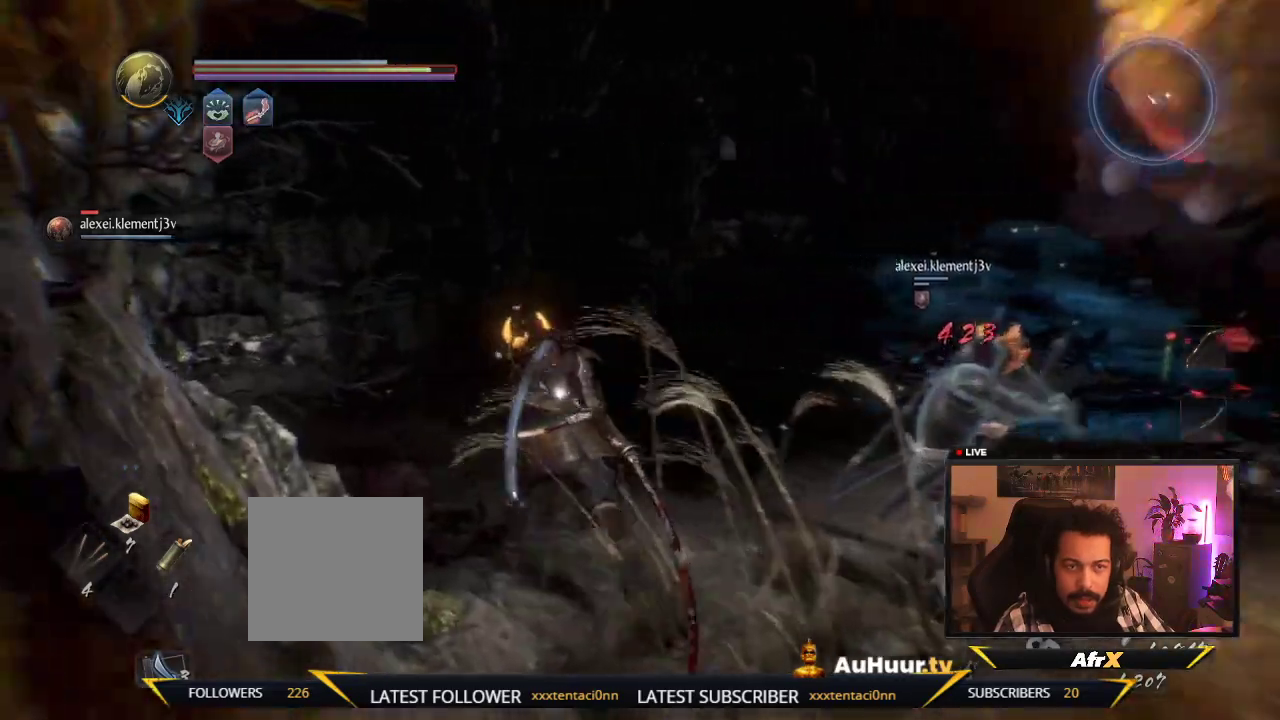
{"dt_ms": 800, "buttons": [], "left_stick": "left", "right_stick": "center", "events": [[17, "right_stick", "right"], [217, "left_stick", "left"], [350, "A", "down"], [467, "A", "up"], [500, "right_stick", "center"]]}
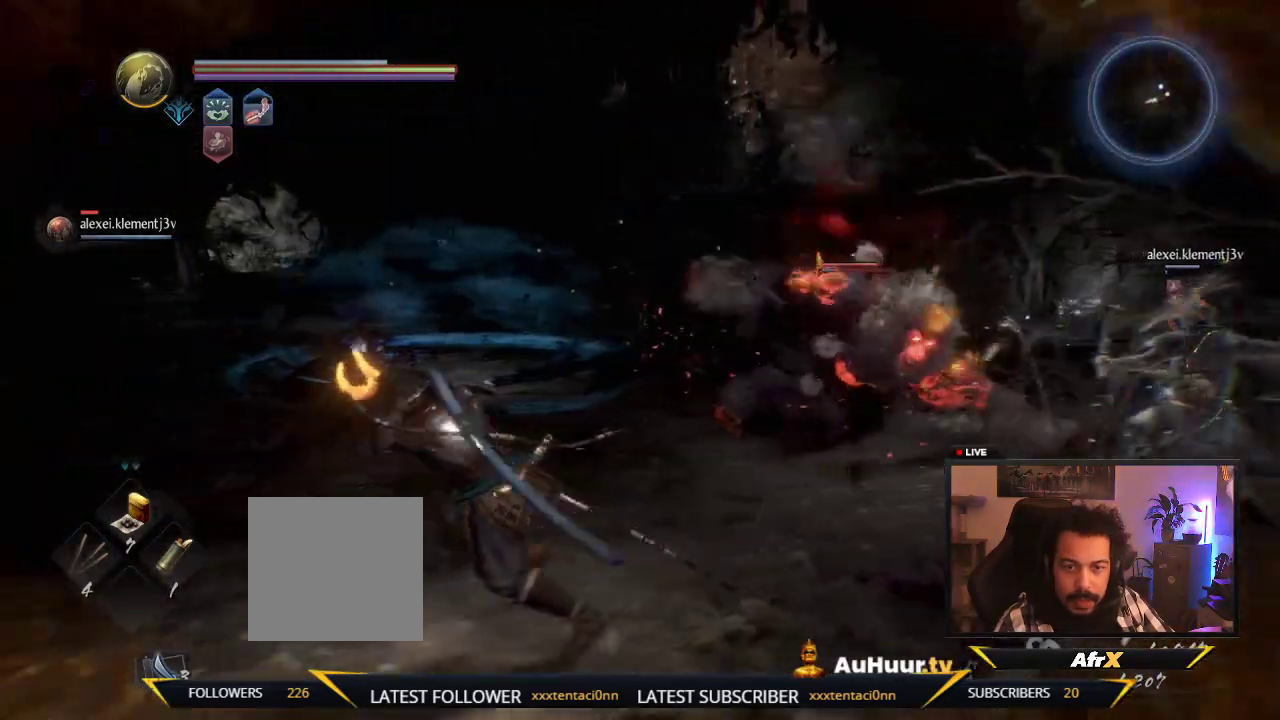
{"dt_ms": 600, "buttons": [], "left_stick": "up", "right_stick": "center", "events": [[33, "left_stick", "up-left"], [33, "right_stick", "right"], [200, "left_stick", "up"], [333, "right_stick", "center"]]}
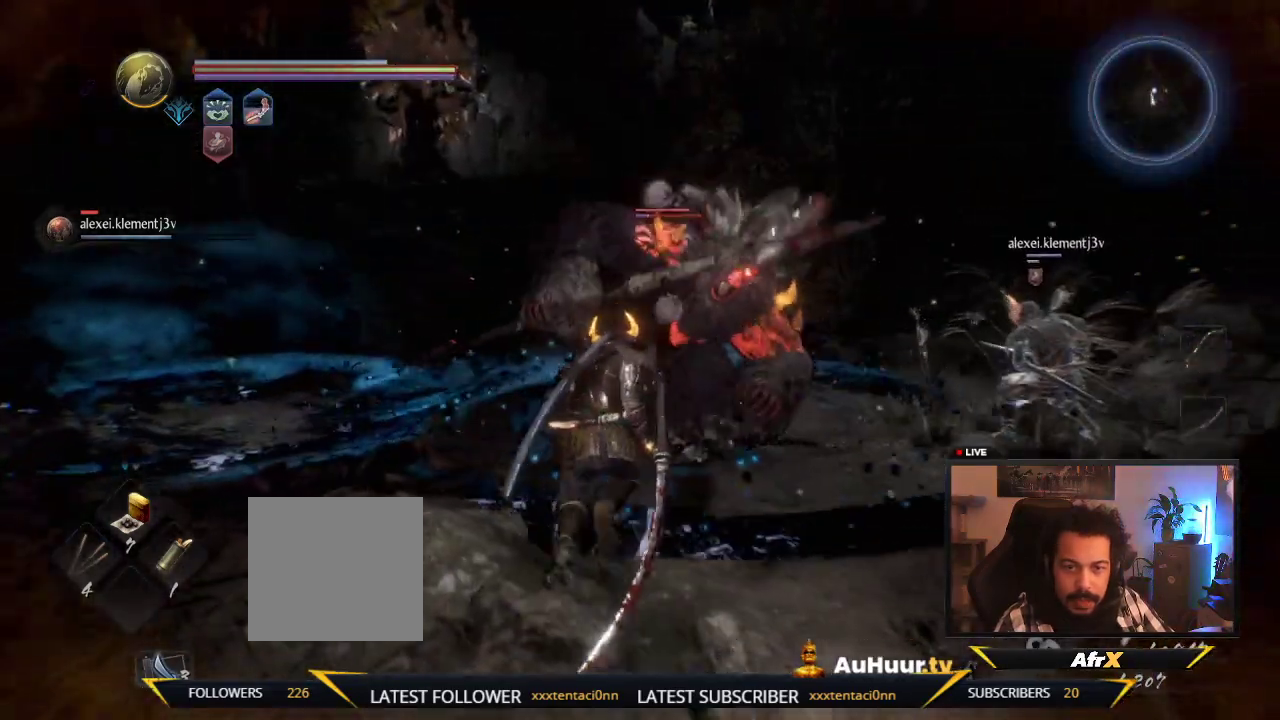
{"dt_ms": 300, "buttons": ["X"], "left_stick": "up", "right_stick": "center", "events": [[33, "X", "down"], [233, "X", "up"], [300, "X", "down"]]}
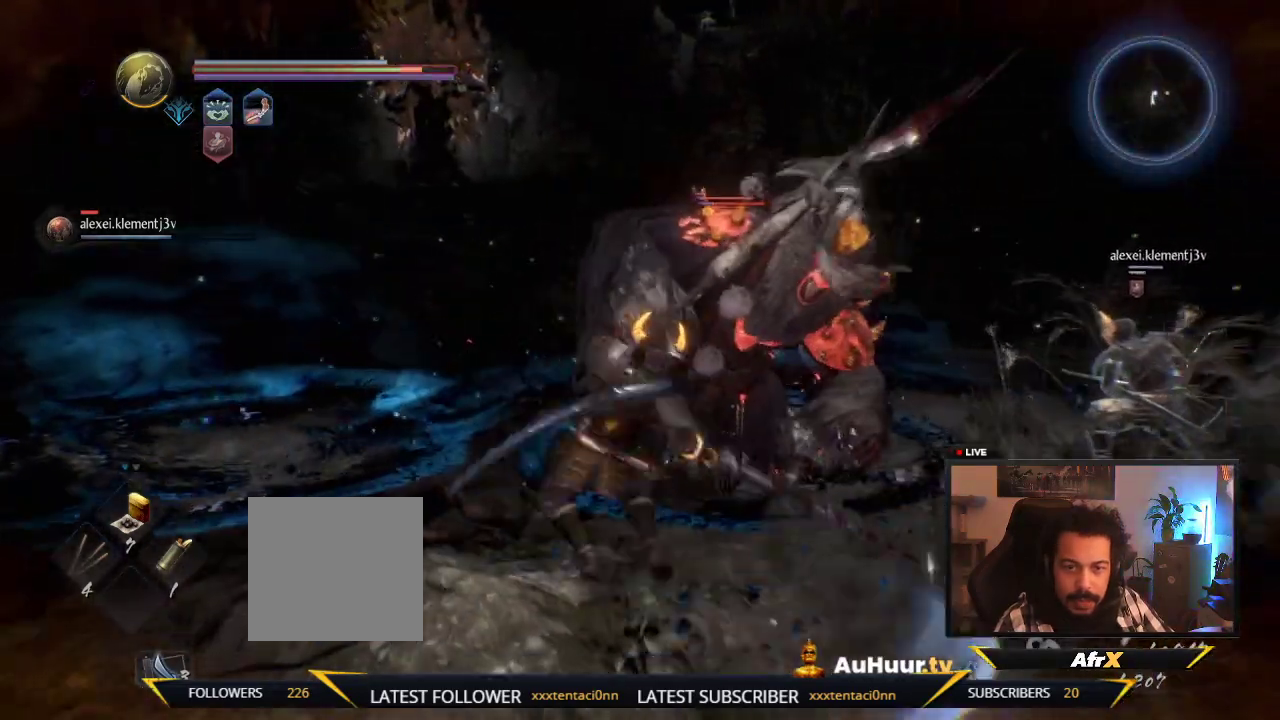
{"dt_ms": 300, "buttons": ["X"], "left_stick": "up-right", "right_stick": "center", "events": [[167, "X", "up"], [217, "X", "down"], [300, "left_stick", "up-right"]]}
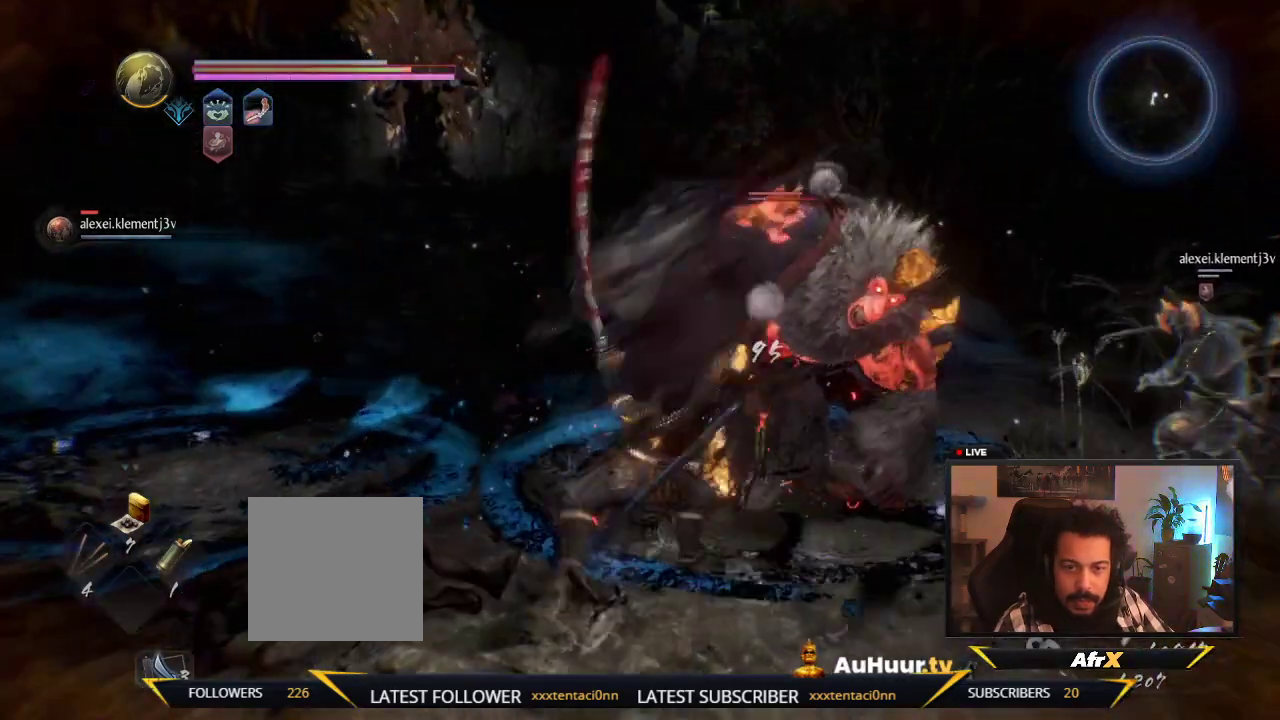
{"dt_ms": 600, "buttons": ["X"], "left_stick": "up", "right_stick": "center", "events": [[67, "X", "up"], [150, "X", "down"], [333, "X", "up"], [400, "X", "down"], [583, "X", "up"], [600, "X", "down"], [600, "left_stick", "up"]]}
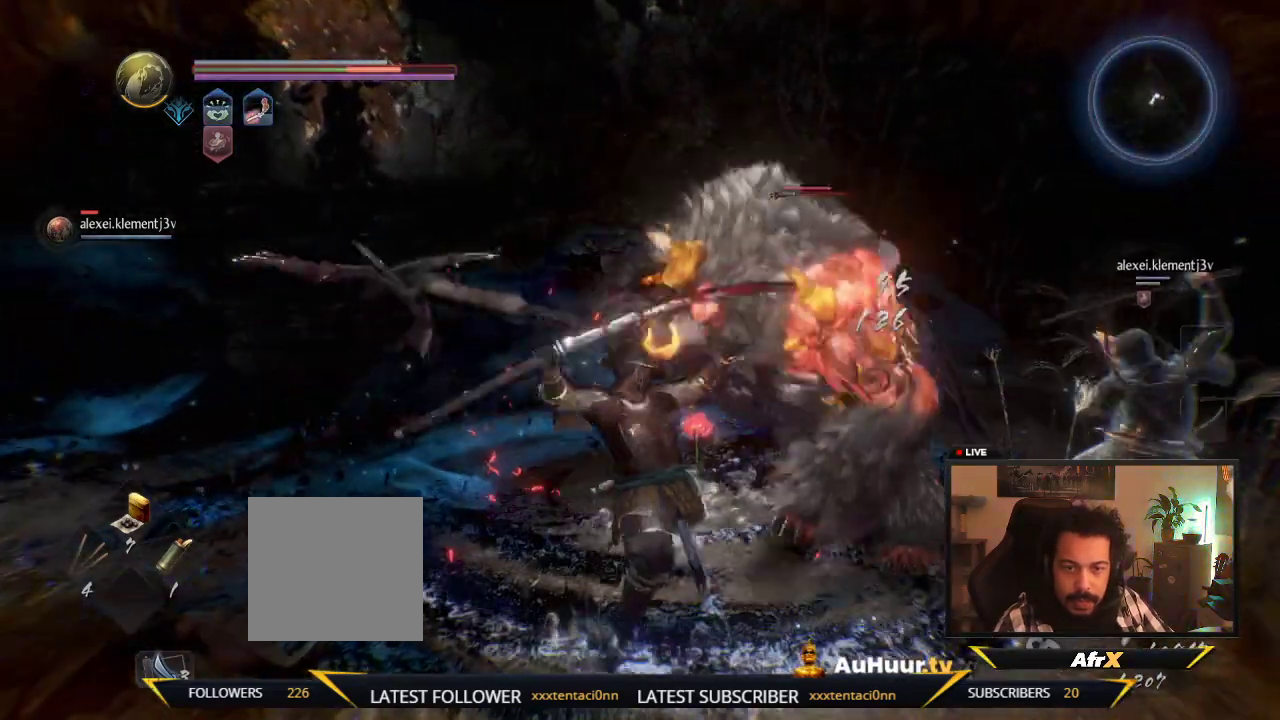
{"dt_ms": 600, "buttons": [], "left_stick": "down", "right_stick": "center", "events": [[133, "X", "up"], [183, "left_stick", "up-right"], [233, "left_stick", "right"], [283, "left_stick", "down-right"], [450, "left_stick", "down"]]}
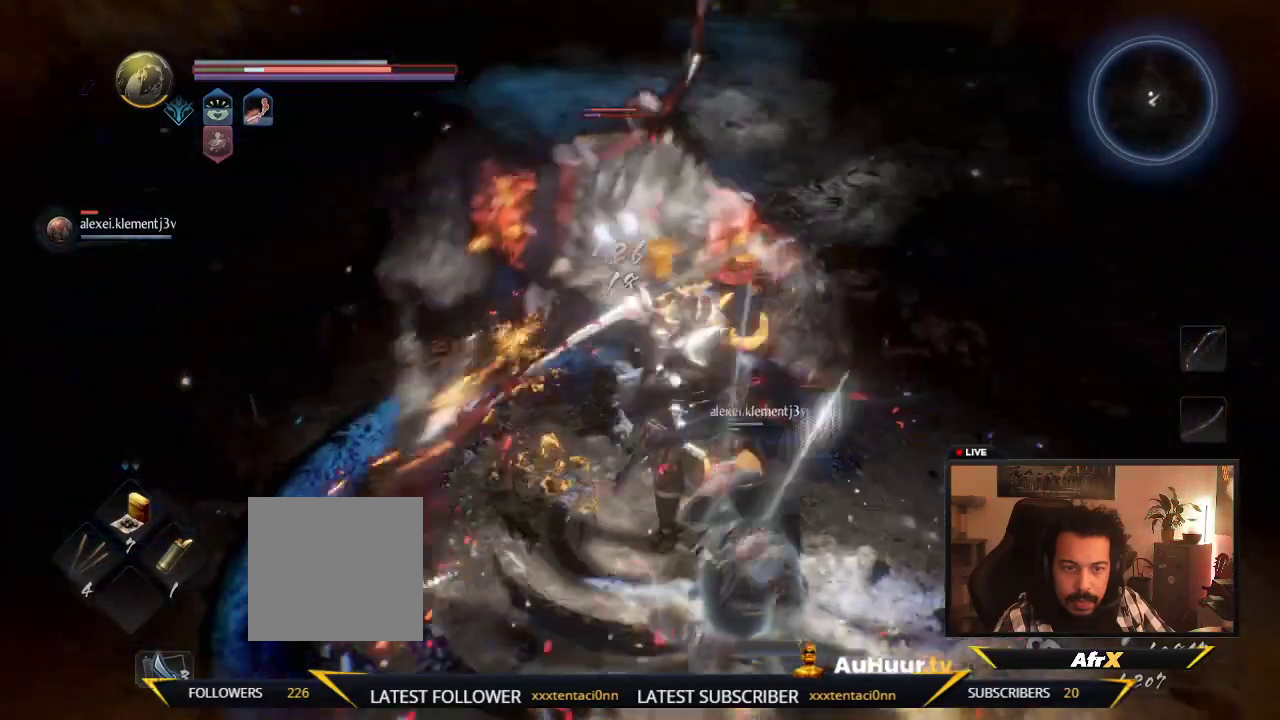
{"dt_ms": 600, "buttons": [], "left_stick": "down-left", "right_stick": "center", "events": [[300, "left_stick", "down-left"]]}
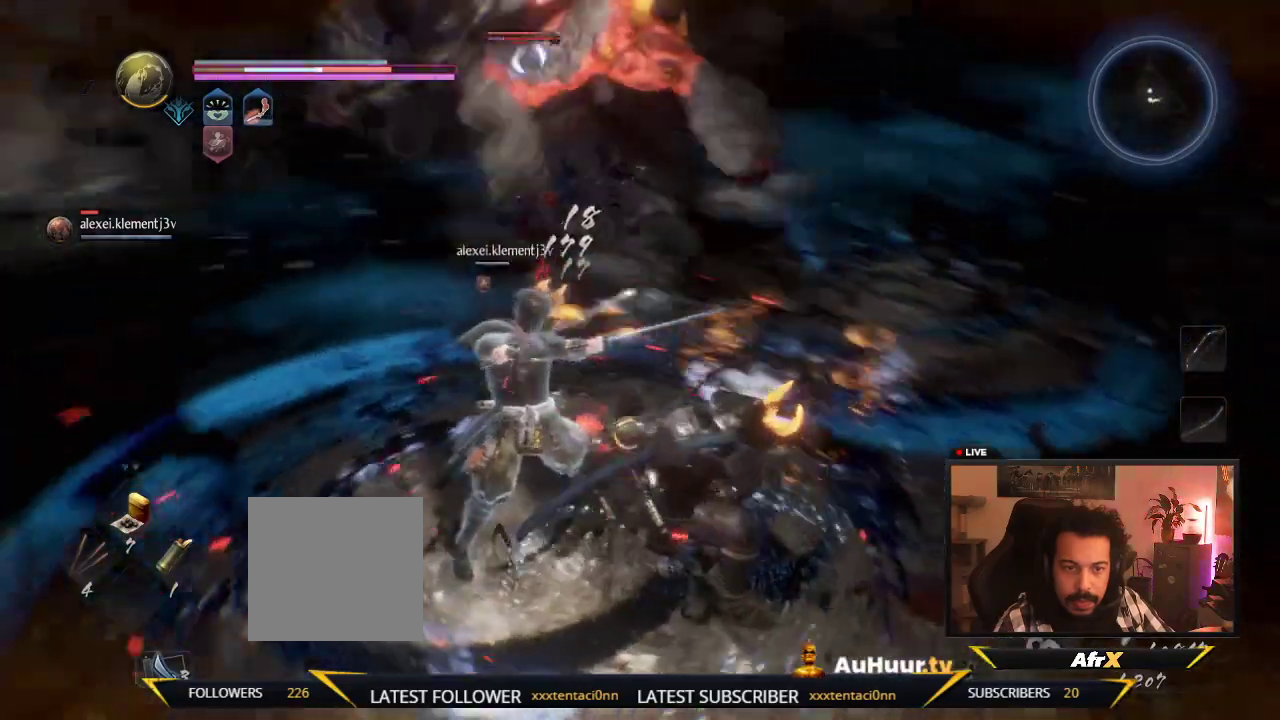
{"dt_ms": 400, "buttons": [], "left_stick": "down-right", "right_stick": "center", "events": [[250, "A", "down"], [283, "left_stick", "down"], [350, "left_stick", "down-right"], [367, "A", "up"]]}
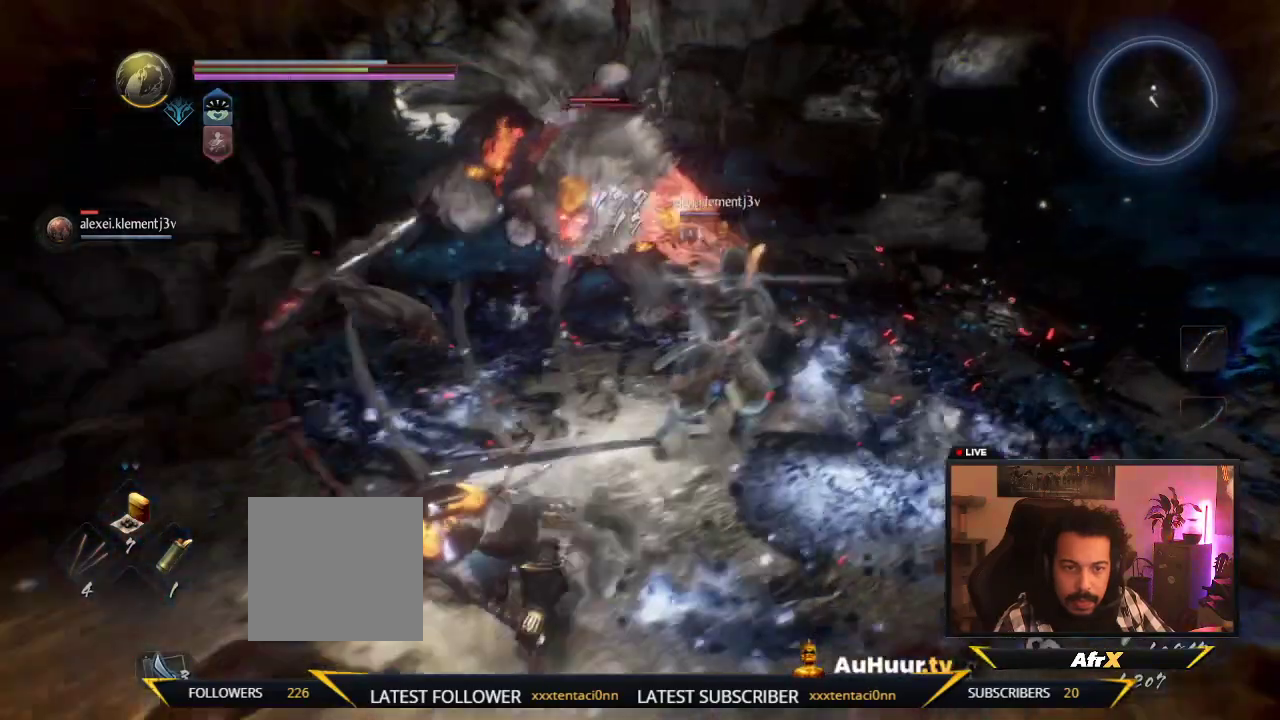
{"dt_ms": 300, "buttons": [], "left_stick": "down-right", "right_stick": "center", "events": []}
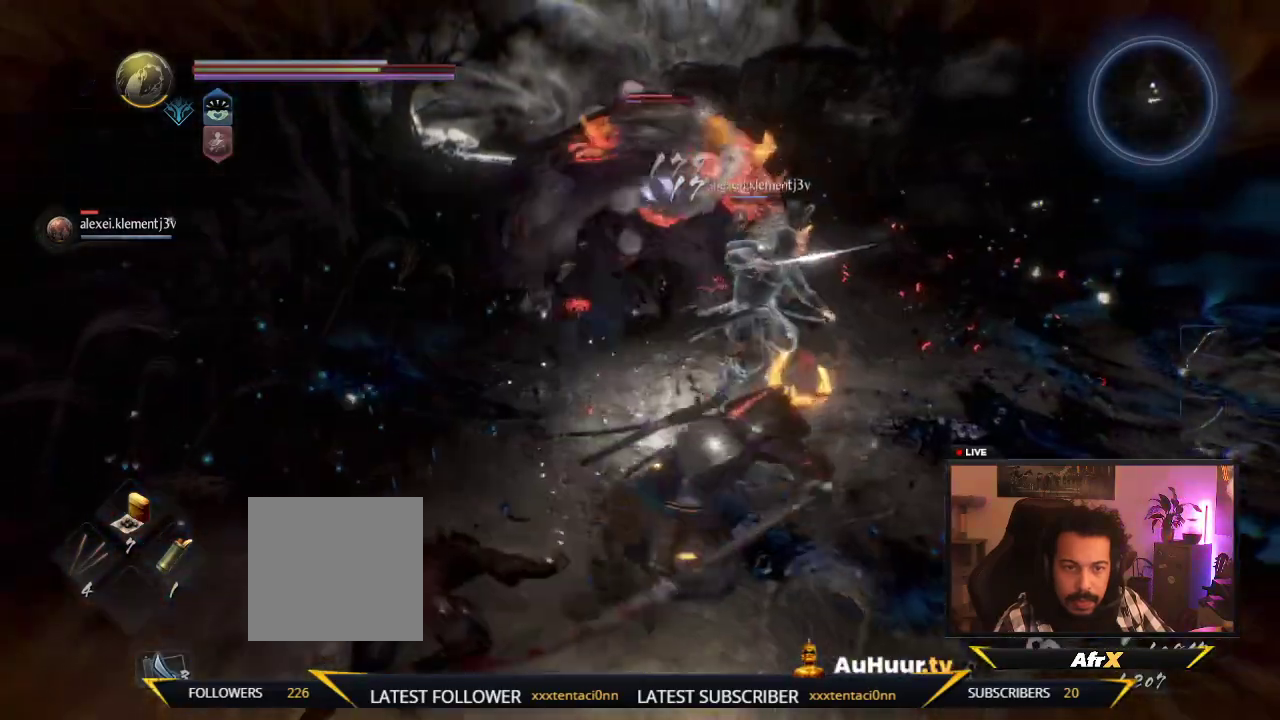
{"dt_ms": 600, "buttons": [], "left_stick": "down-right", "right_stick": "center", "events": []}
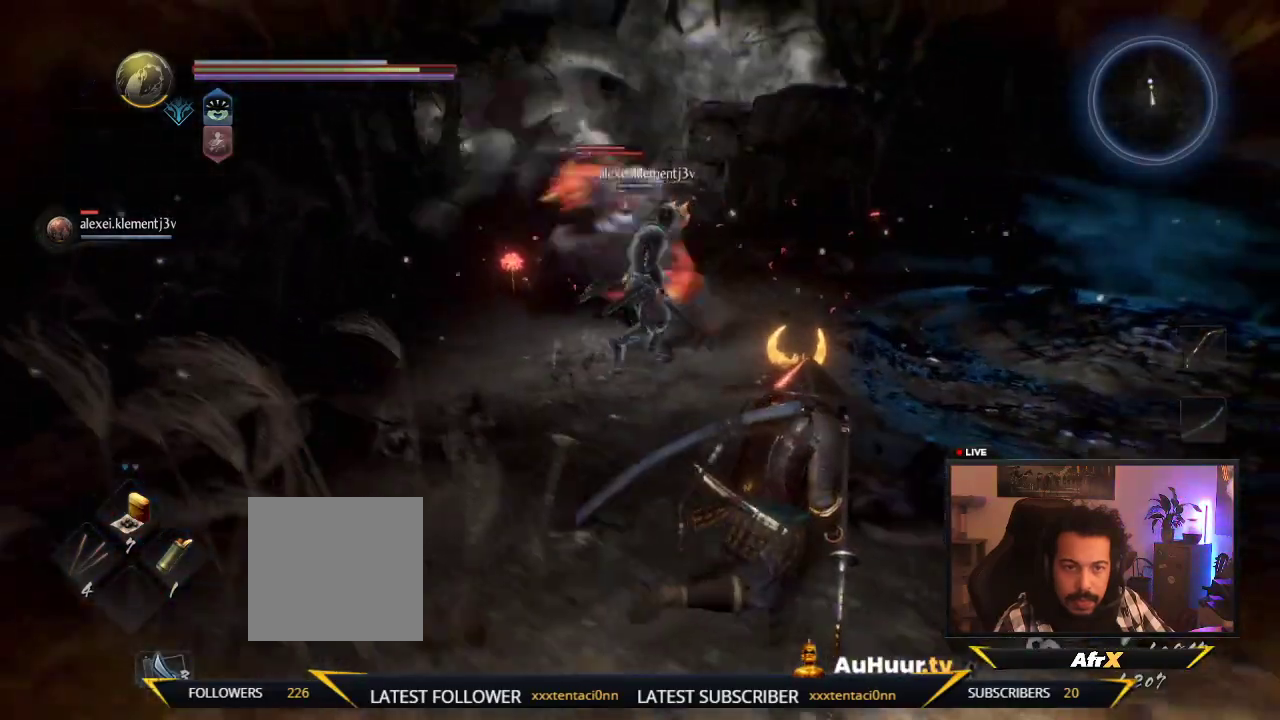
{"dt_ms": 800, "buttons": [], "left_stick": "down-right", "right_stick": "center", "events": []}
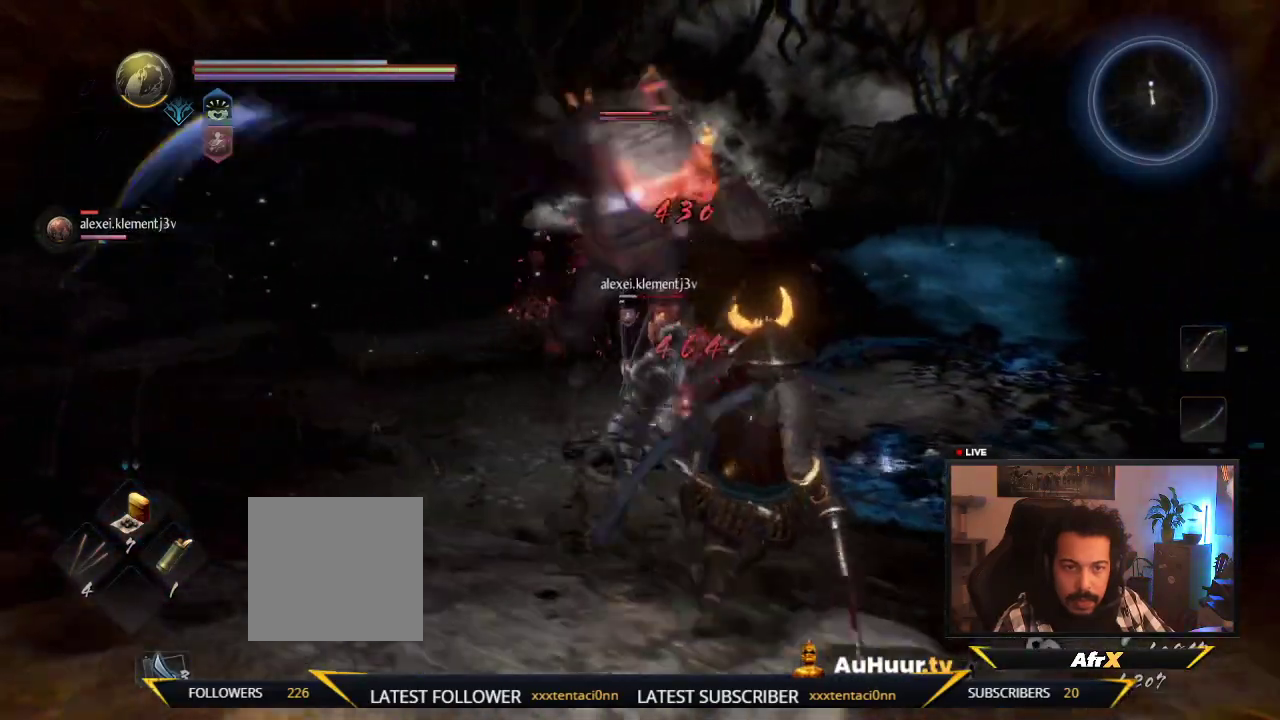
{"dt_ms": 300, "buttons": [], "left_stick": "down-right", "right_stick": "center", "events": []}
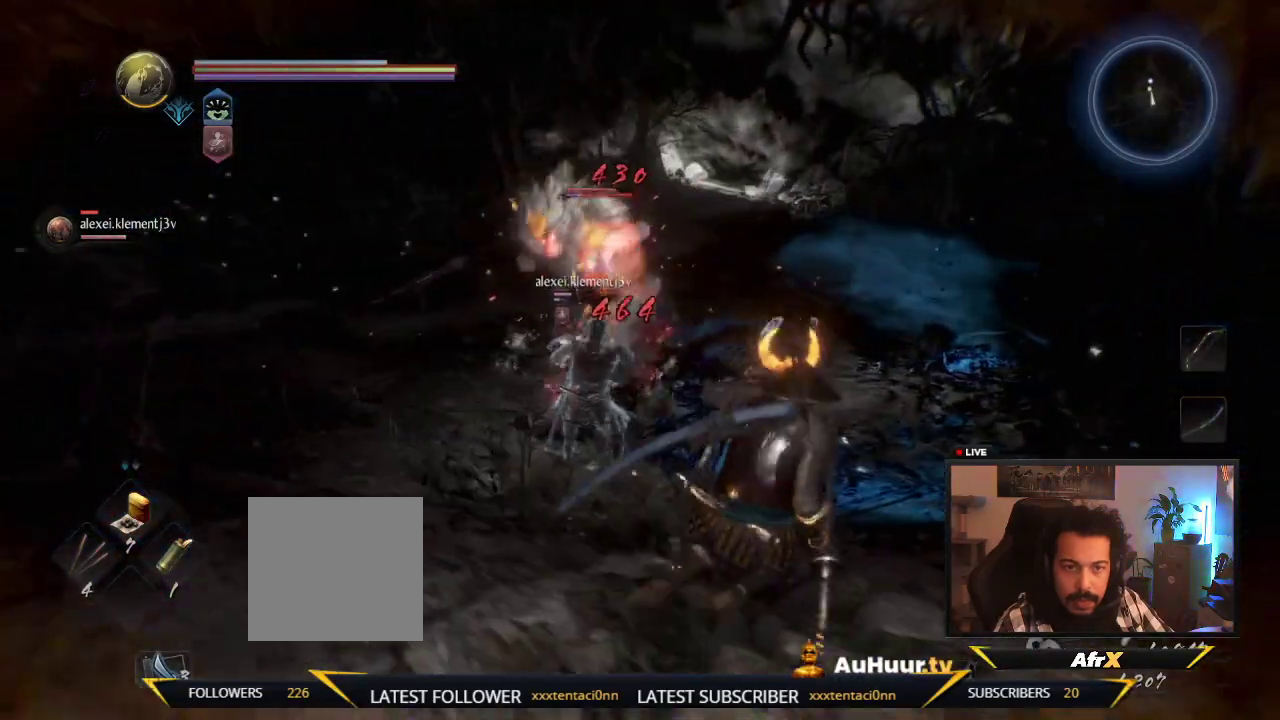
{"dt_ms": 500, "buttons": [], "left_stick": "down-right", "right_stick": "center", "events": []}